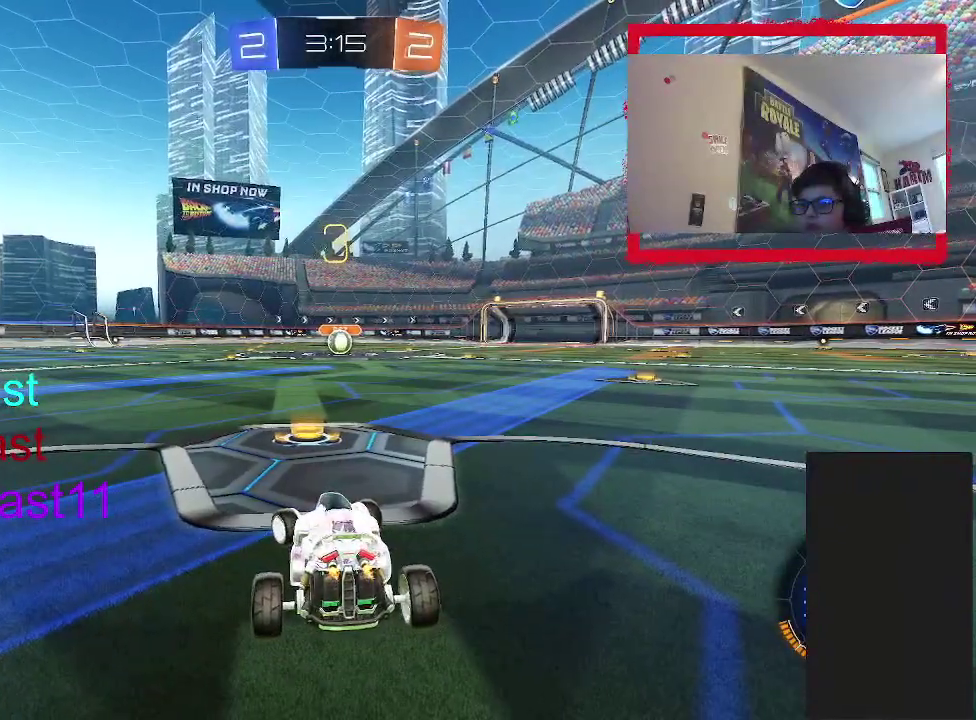
Gameplay with a controller (PlayStation layout); each line is a JSON object with the inputs held at the frame after it. "events" lists button and stick changes between this image and that frame as [ms after this image, input, new state], when the widget could be followed in between. Not read: L1 L3 R1 R3.
{"buttons": ["CIRCLE", "TRIANGLE", "R2"], "left_stick": "up-left", "right_stick": "center", "events": [[67, "R2", "down"]]}
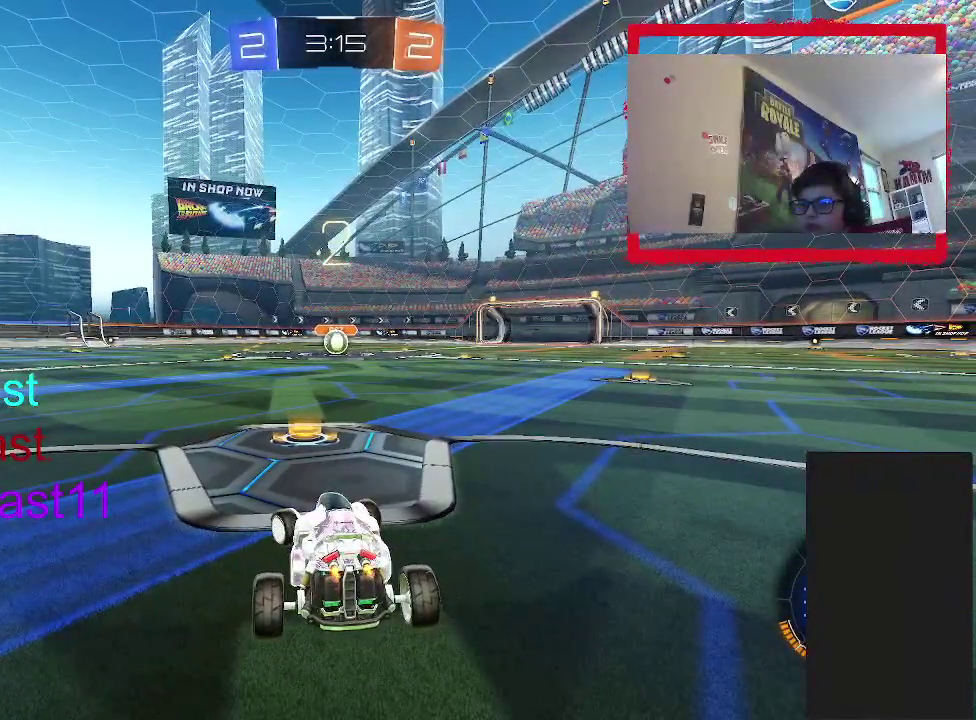
{"buttons": ["CIRCLE", "R2"], "left_stick": "up-left", "right_stick": "center", "events": [[33, "TRIANGLE", "up"]]}
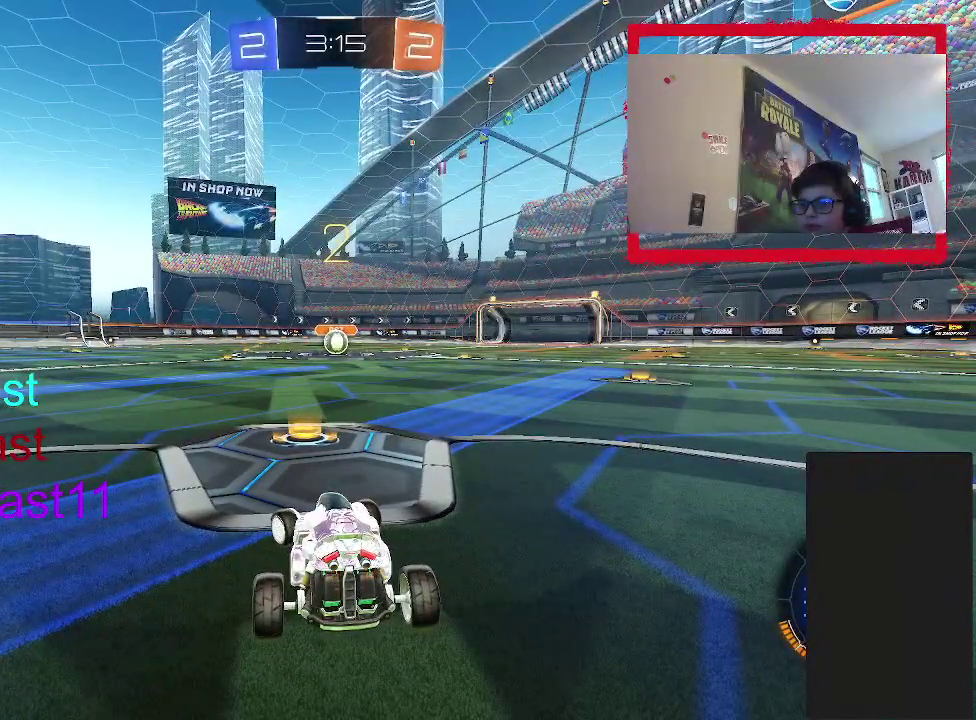
{"buttons": ["CIRCLE", "R2"], "left_stick": "center", "right_stick": "center", "events": [[383, "CIRCLE", "up"], [383, "left_stick", "center"], [483, "CIRCLE", "down"]]}
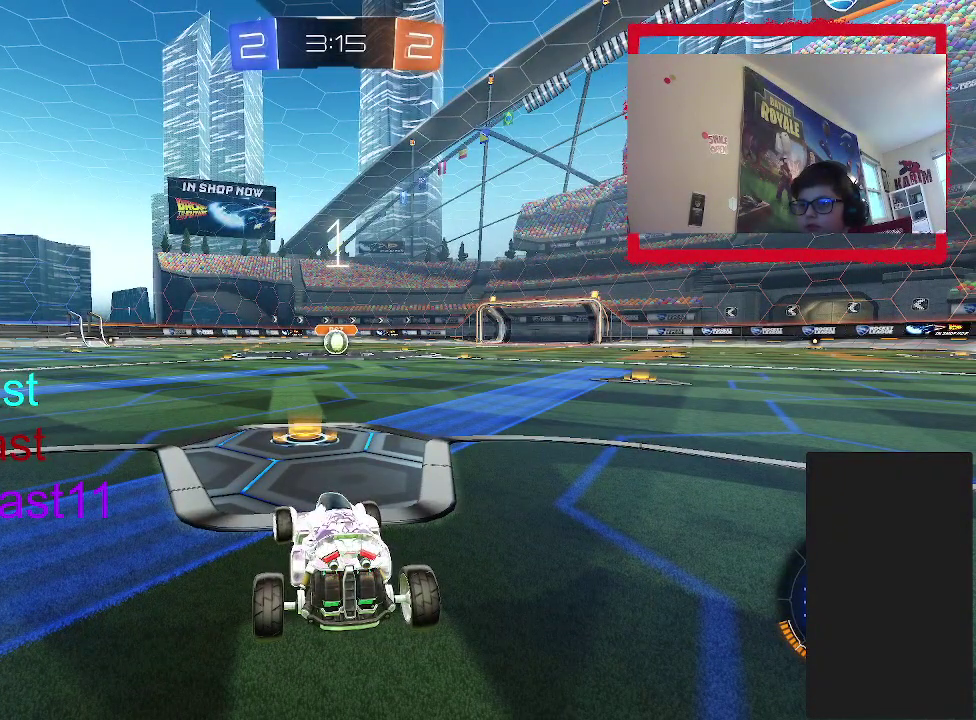
{"buttons": ["CIRCLE", "R2"], "left_stick": "center", "right_stick": "center", "events": []}
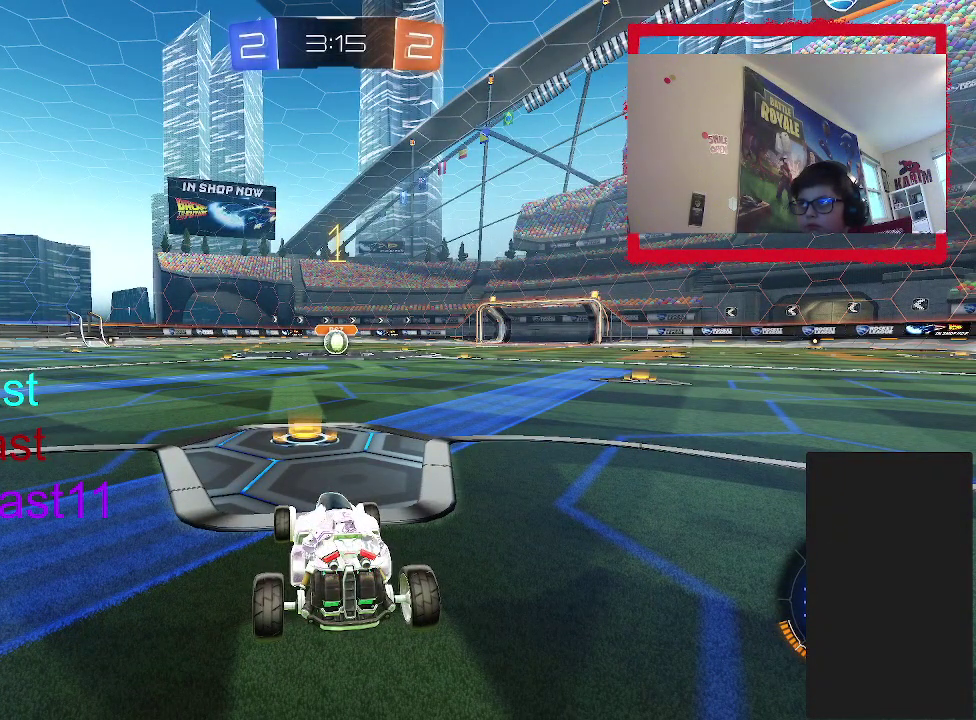
{"buttons": ["CIRCLE", "R2"], "left_stick": "center", "right_stick": "center", "events": []}
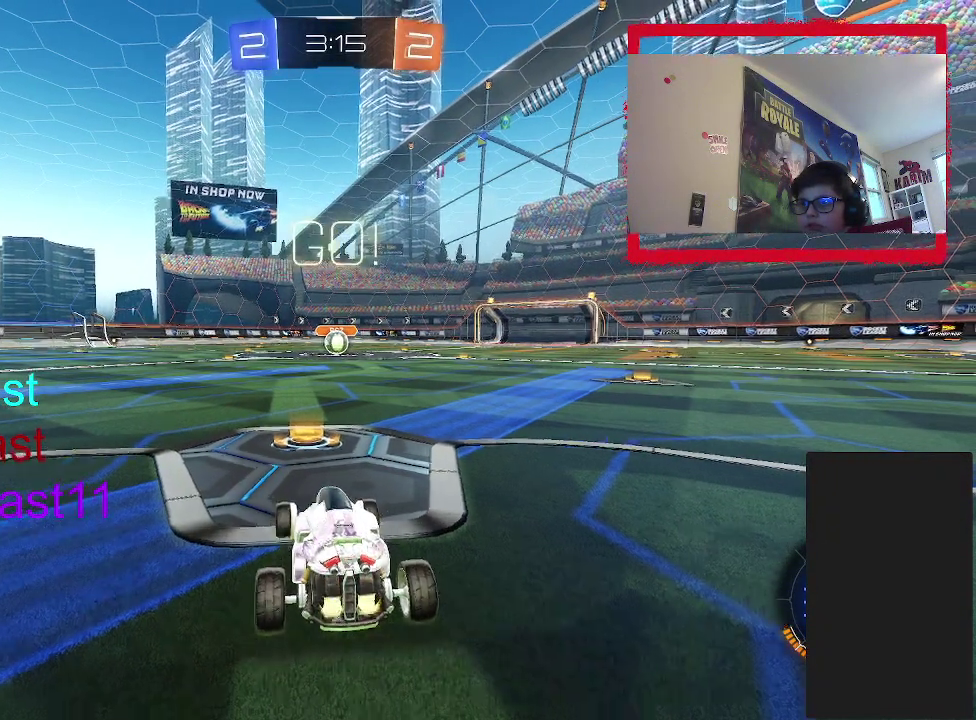
{"buttons": ["CROSS", "R2"], "left_stick": "up", "right_stick": "center", "events": [[233, "CIRCLE", "up"], [300, "left_stick", "up-left"], [333, "CROSS", "down"], [400, "CROSS", "up"], [417, "left_stick", "up"], [450, "CROSS", "down"]]}
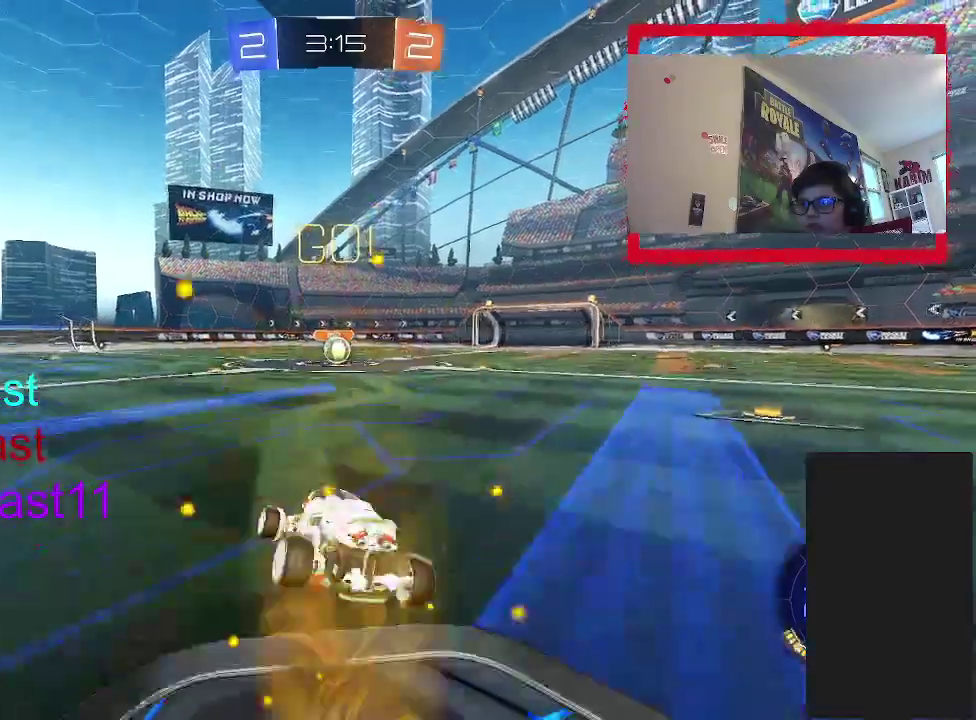
{"buttons": ["CIRCLE", "R2"], "left_stick": "down-right", "right_stick": "center", "events": [[33, "CIRCLE", "down"], [83, "left_stick", "down"], [283, "left_stick", "down-right"], [367, "CROSS", "up"]]}
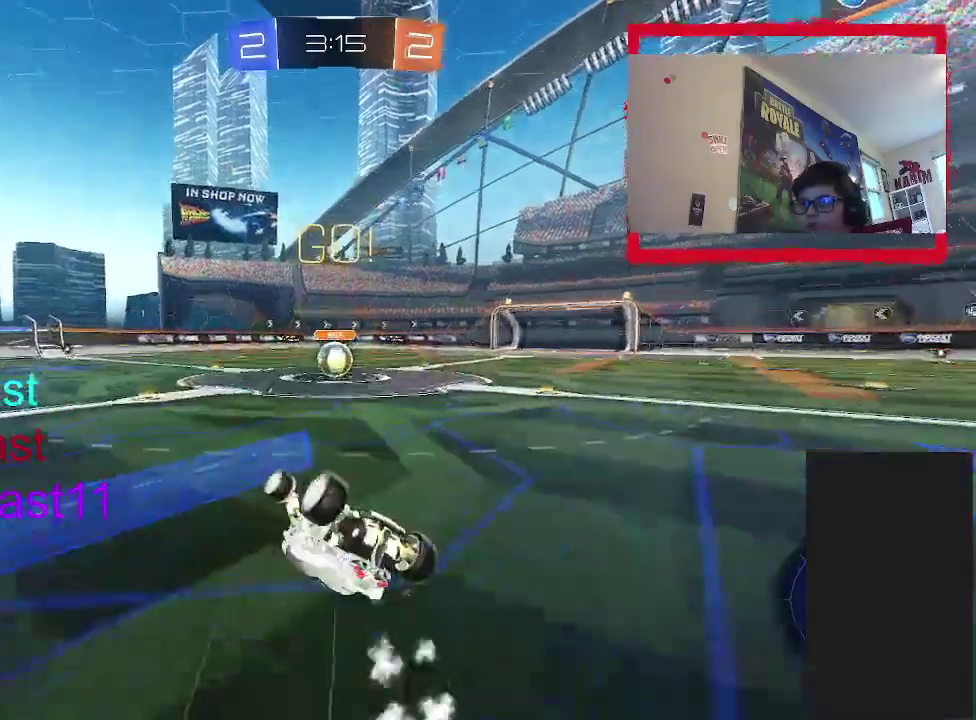
{"buttons": ["R2"], "left_stick": "center", "right_stick": "center", "events": [[250, "left_stick", "down"], [450, "CIRCLE", "up"], [483, "left_stick", "center"]]}
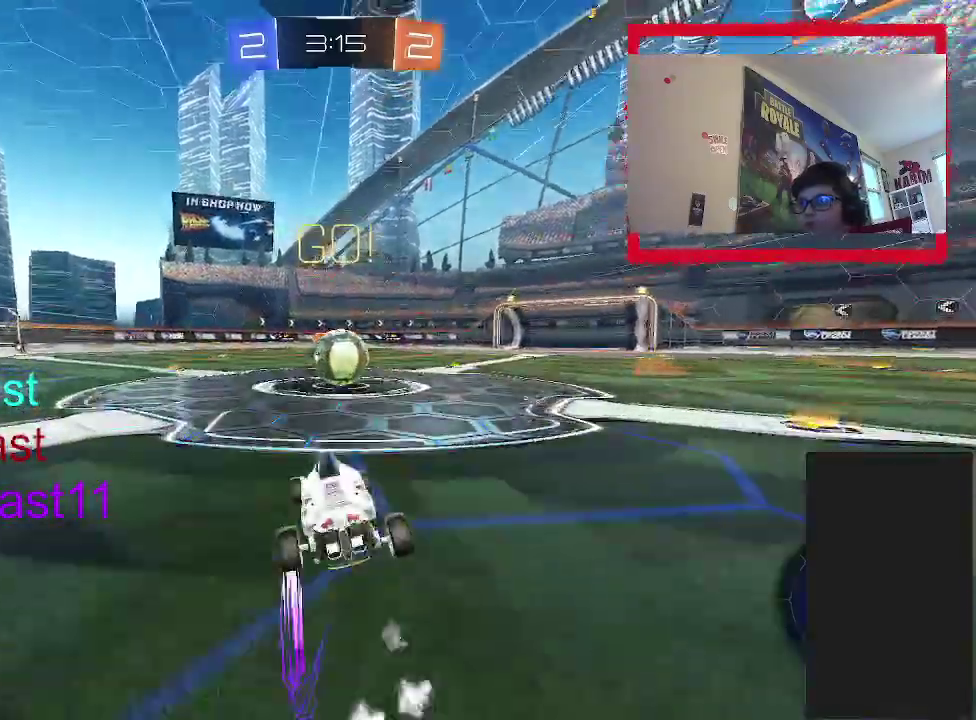
{"buttons": ["CROSS", "R2"], "left_stick": "down-right", "right_stick": "center", "events": [[100, "left_stick", "up-left"], [233, "CROSS", "down"], [283, "left_stick", "up-right"], [300, "CROSS", "up"], [350, "CROSS", "down"], [367, "left_stick", "down-right"], [433, "left_stick", "down"], [483, "left_stick", "down-right"]]}
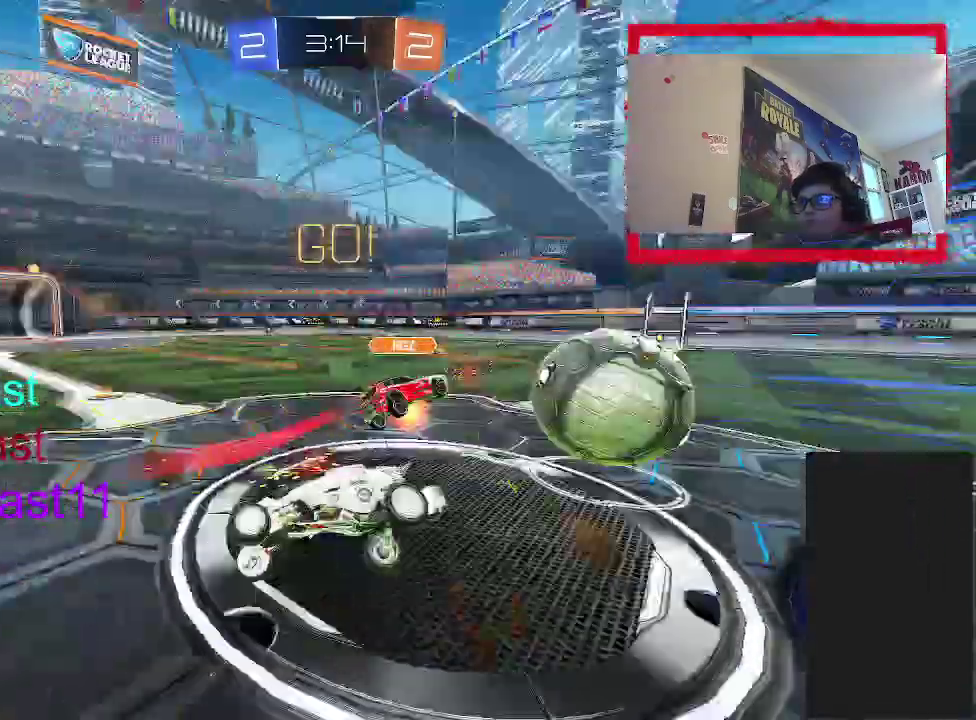
{"buttons": ["CROSS", "R2"], "left_stick": "down-right", "right_stick": "center", "events": []}
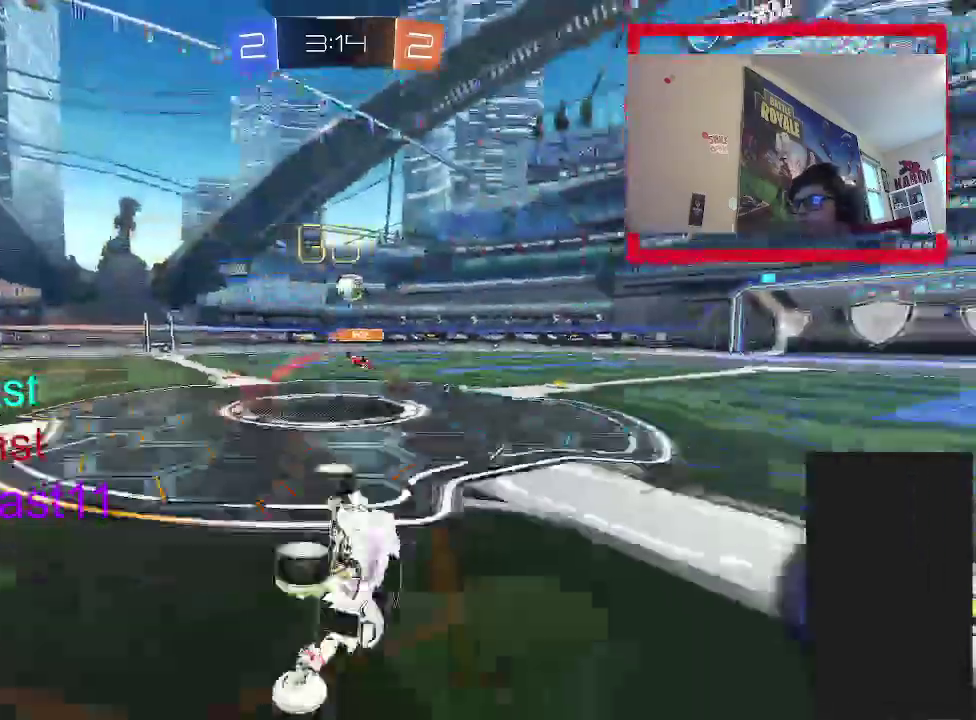
{"buttons": ["R2"], "left_stick": "left", "right_stick": "center", "events": [[17, "left_stick", "down"], [133, "CROSS", "up"], [217, "left_stick", "center"], [333, "left_stick", "left"]]}
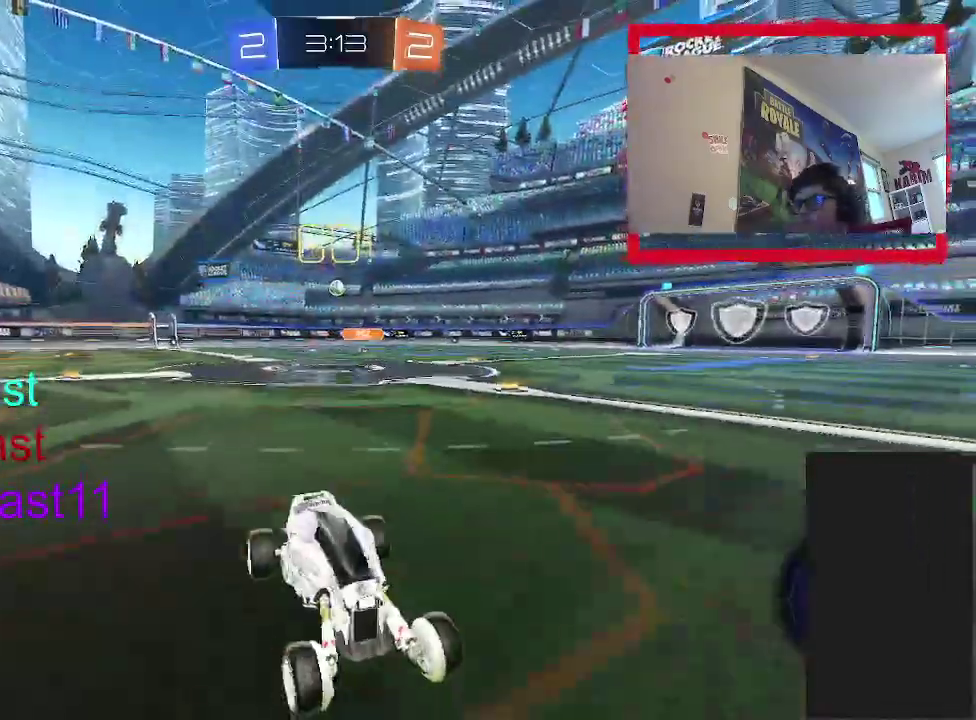
{"buttons": ["CIRCLE", "R2"], "left_stick": "up-right", "right_stick": "center", "events": [[283, "TRIANGLE", "down"], [383, "left_stick", "center"], [417, "CIRCLE", "down"], [433, "TRIANGLE", "up"], [500, "left_stick", "up-right"]]}
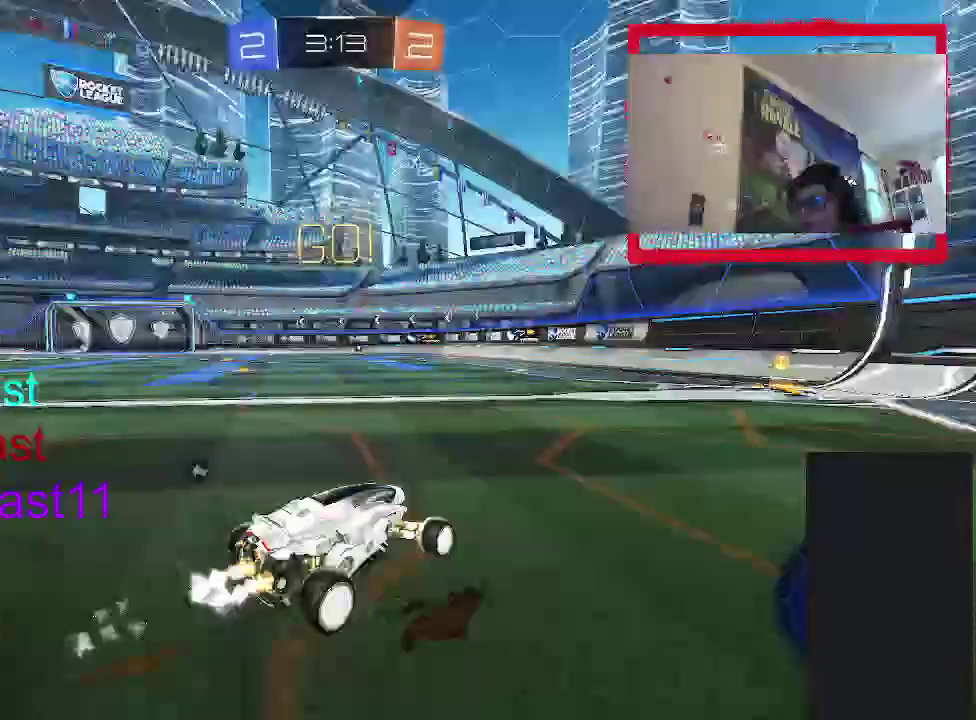
{"buttons": ["CIRCLE", "TRIANGLE", "R2"], "left_stick": "up-left", "right_stick": "center", "events": [[233, "left_stick", "center"], [400, "TRIANGLE", "down"], [467, "left_stick", "up-left"]]}
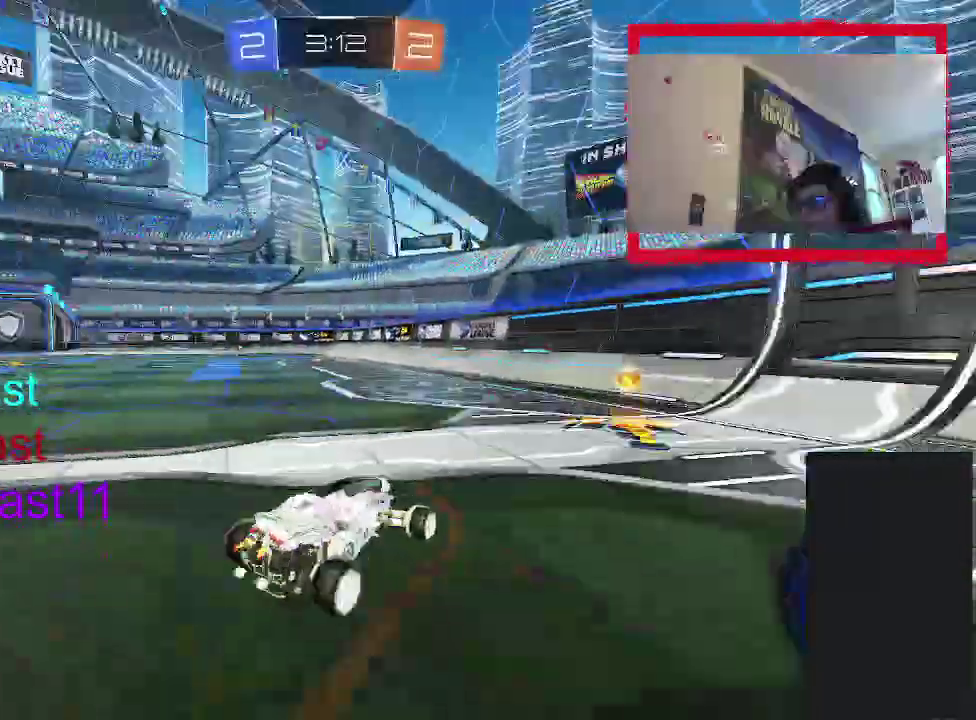
{"buttons": ["CIRCLE", "R2"], "left_stick": "up-left", "right_stick": "center", "events": [[83, "TRIANGLE", "up"], [83, "left_stick", "up"], [117, "CIRCLE", "up"], [200, "left_stick", "up-left"], [217, "CIRCLE", "down"]]}
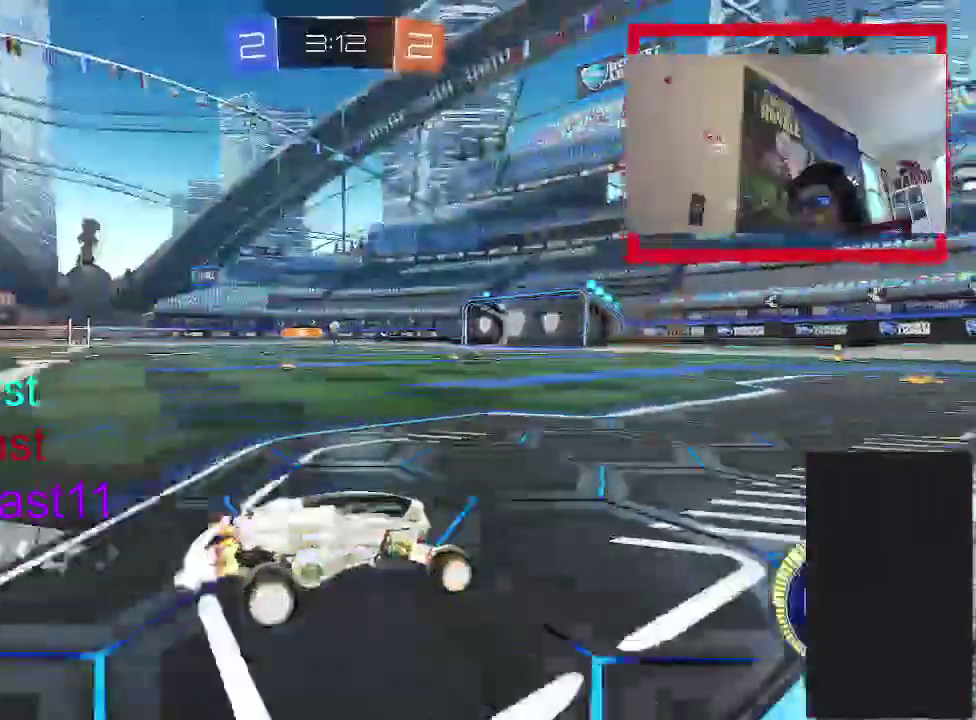
{"buttons": ["CROSS", "CIRCLE", "R2"], "left_stick": "up-left", "right_stick": "center", "events": [[433, "CROSS", "down"]]}
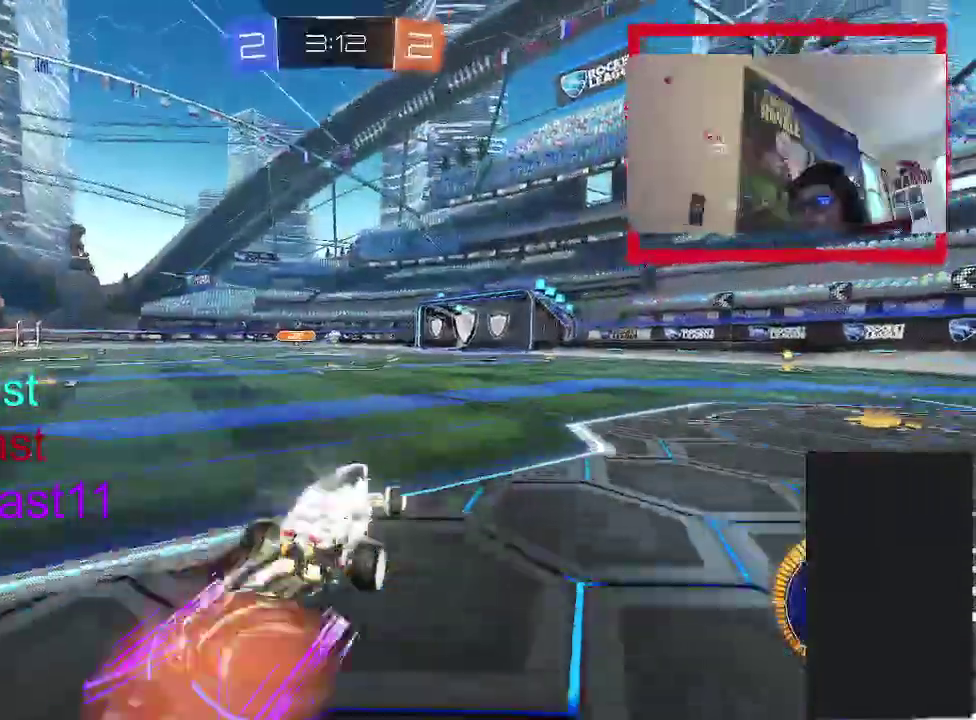
{"buttons": ["CROSS", "CIRCLE", "R2"], "left_stick": "down-right", "right_stick": "center", "events": [[33, "CROSS", "up"], [83, "left_stick", "up"], [117, "CROSS", "down"], [200, "left_stick", "up-left"], [383, "left_stick", "down-right"]]}
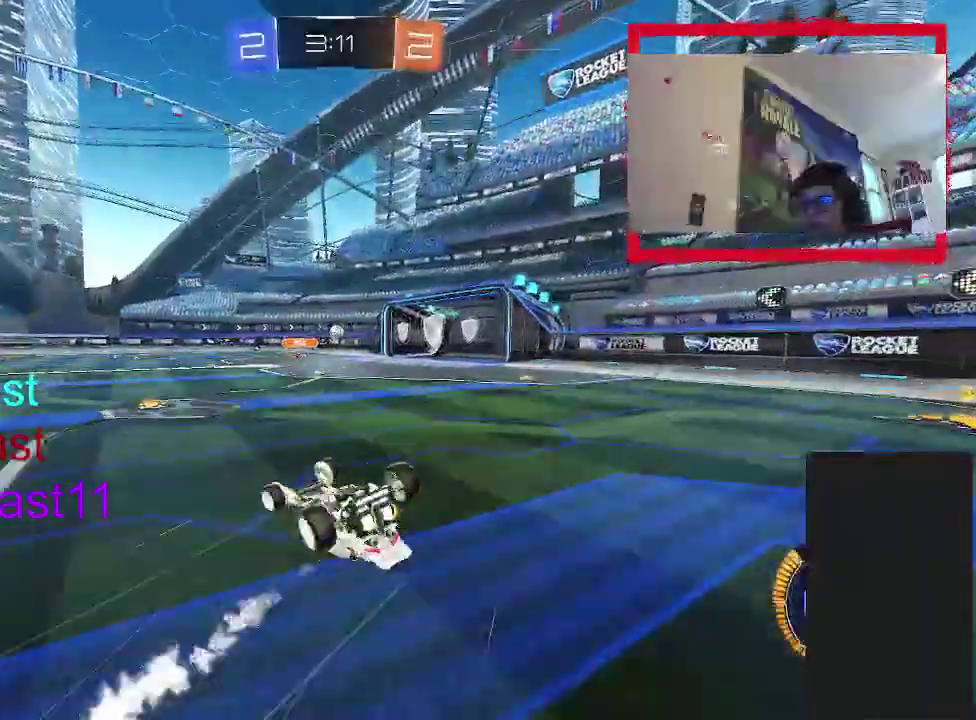
{"buttons": ["R2"], "left_stick": "center", "right_stick": "center", "events": [[33, "CROSS", "up"], [133, "CIRCLE", "up"], [317, "left_stick", "center"]]}
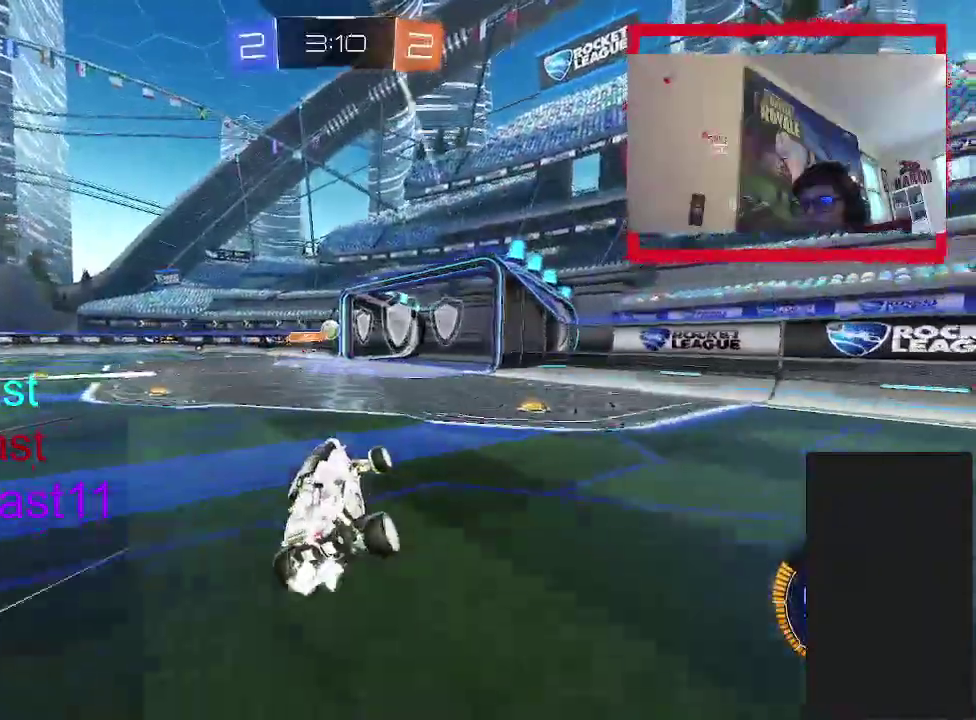
{"buttons": ["R2"], "left_stick": "center", "right_stick": "center", "events": []}
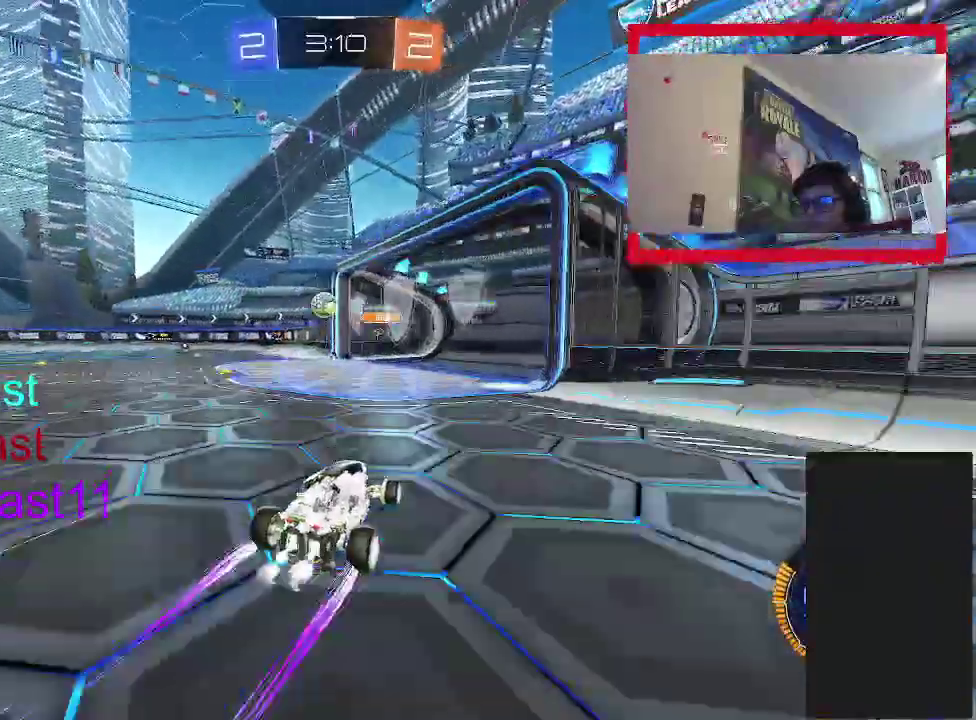
{"buttons": ["R2"], "left_stick": "left", "right_stick": "center", "events": [[117, "R2", "up"], [150, "left_stick", "left"], [300, "R2", "down"]]}
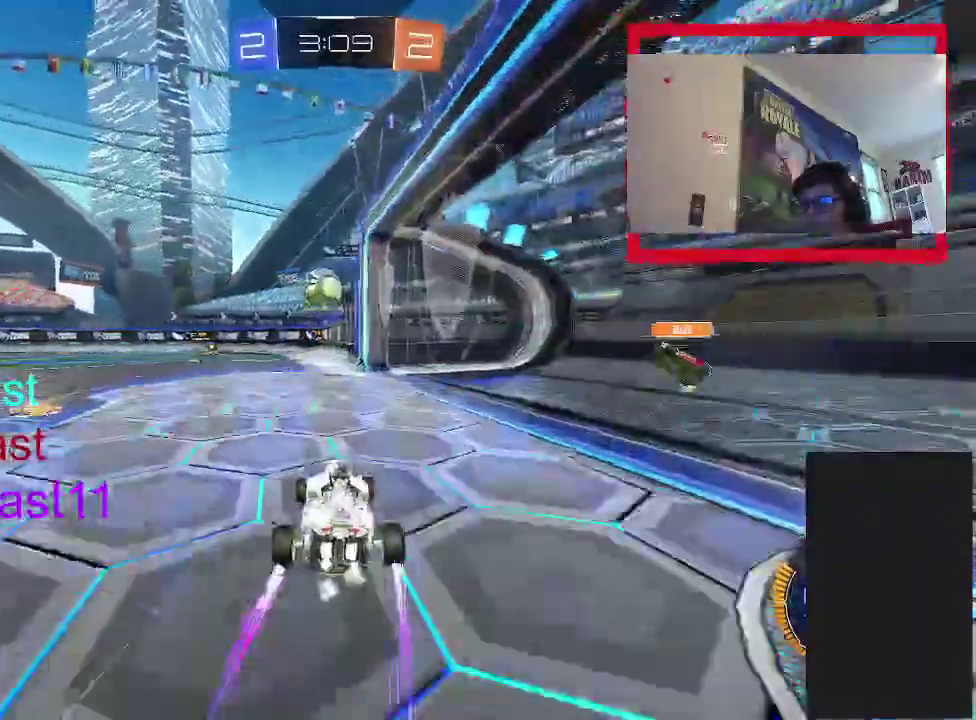
{"buttons": ["R2"], "left_stick": "center", "right_stick": "center", "events": [[50, "R2", "up"], [100, "left_stick", "up-right"], [267, "R2", "down"], [267, "left_stick", "right"], [467, "left_stick", "center"]]}
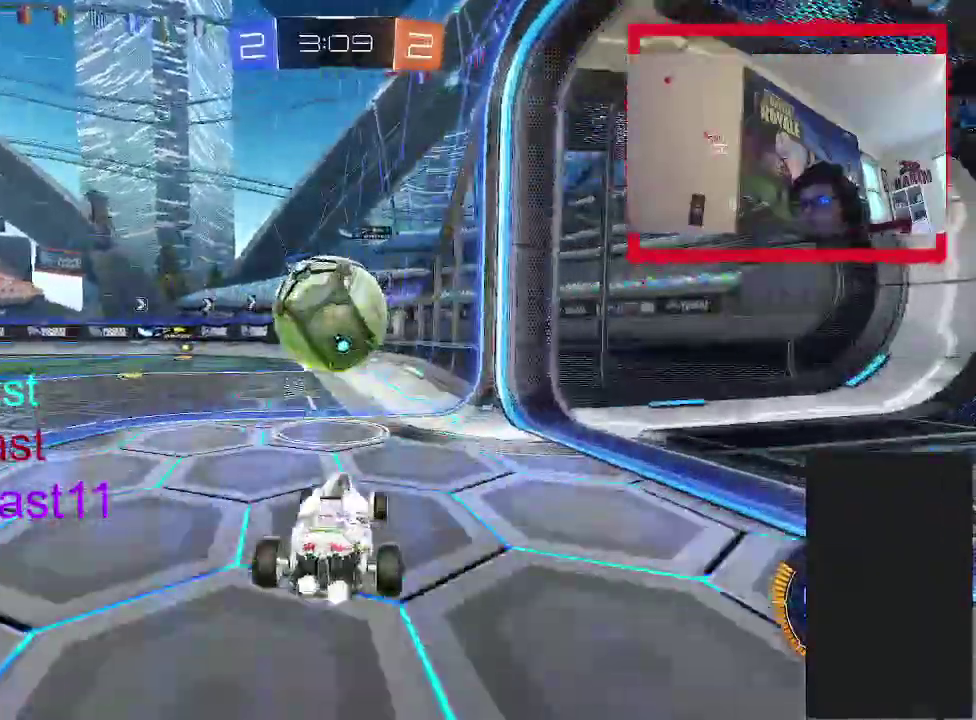
{"buttons": ["CIRCLE", "R2"], "left_stick": "up", "right_stick": "center", "events": [[33, "left_stick", "left"], [233, "CIRCLE", "down"], [267, "left_stick", "up-left"], [383, "left_stick", "up"]]}
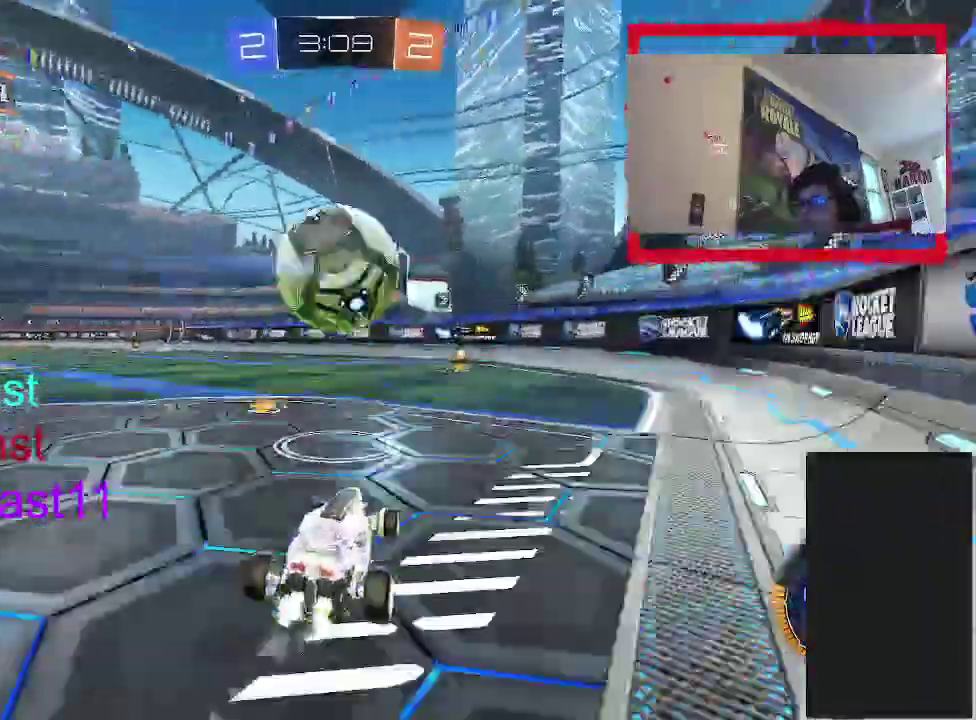
{"buttons": ["CIRCLE", "R2"], "left_stick": "up", "right_stick": "center", "events": []}
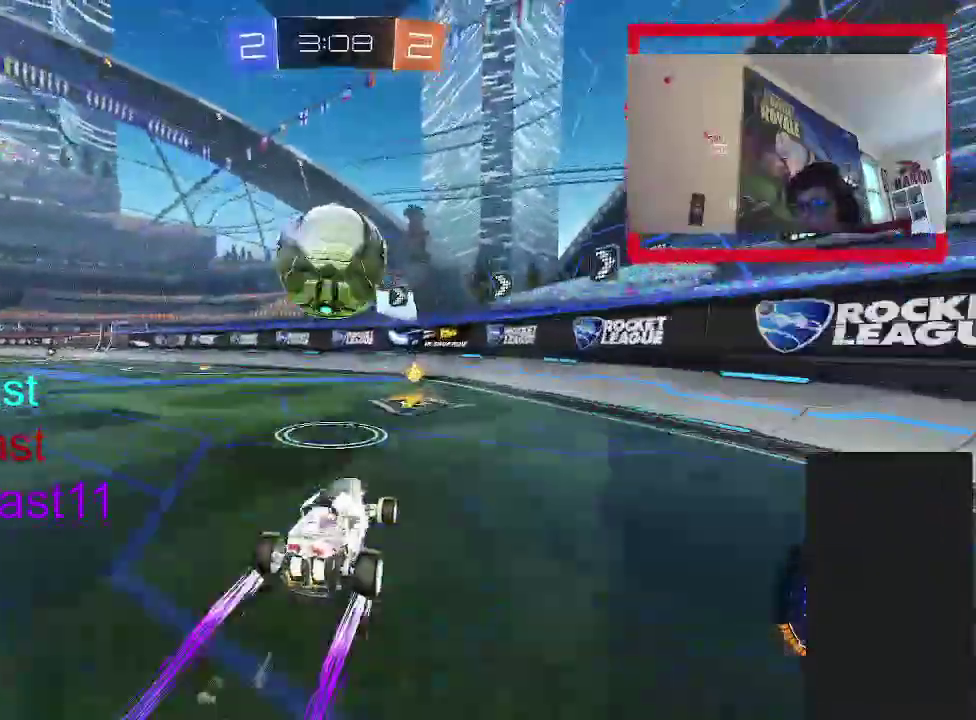
{"buttons": ["CIRCLE", "R2"], "left_stick": "up", "right_stick": "center", "events": [[383, "left_stick", "up-left"], [467, "left_stick", "up"]]}
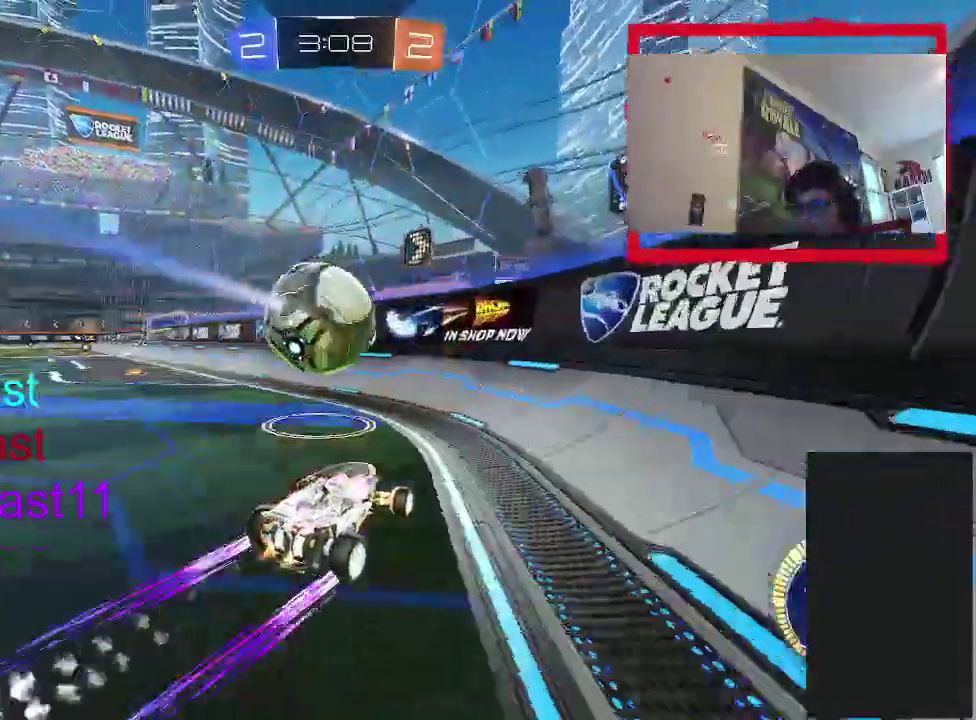
{"buttons": ["L2"], "left_stick": "right", "right_stick": "center", "events": [[33, "left_stick", "center"], [133, "left_stick", "left"], [233, "CIRCLE", "up"], [250, "left_stick", "center"], [333, "L2", "down"], [400, "R2", "up"], [417, "left_stick", "right"]]}
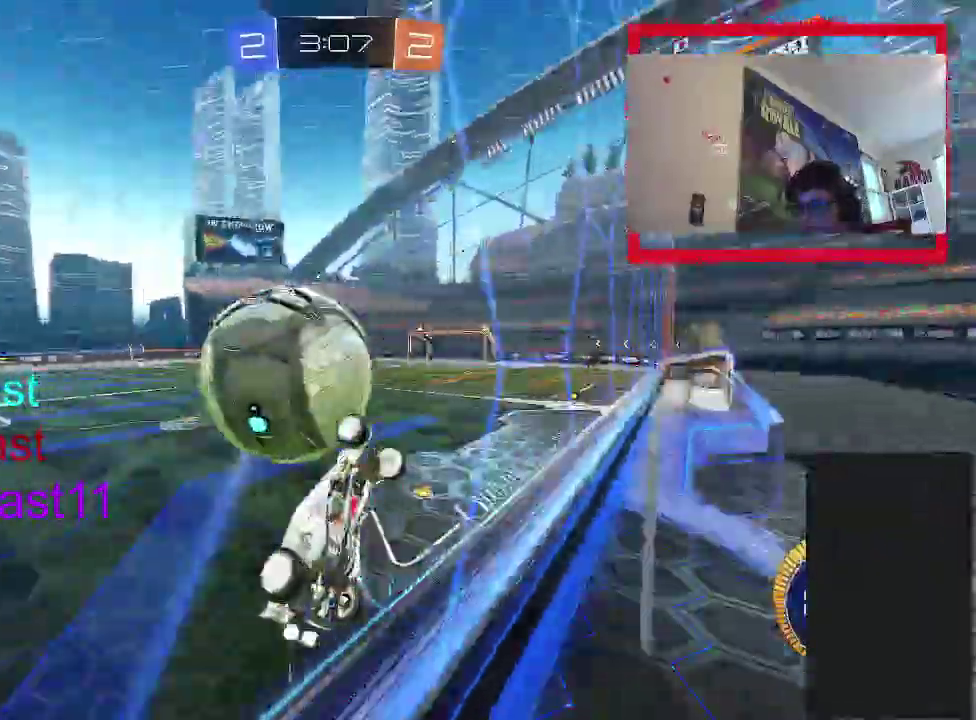
{"buttons": ["R2"], "left_stick": "center", "right_stick": "center", "events": [[33, "left_stick", "center"], [117, "R2", "down"], [183, "L2", "up"], [300, "left_stick", "left"], [483, "left_stick", "center"]]}
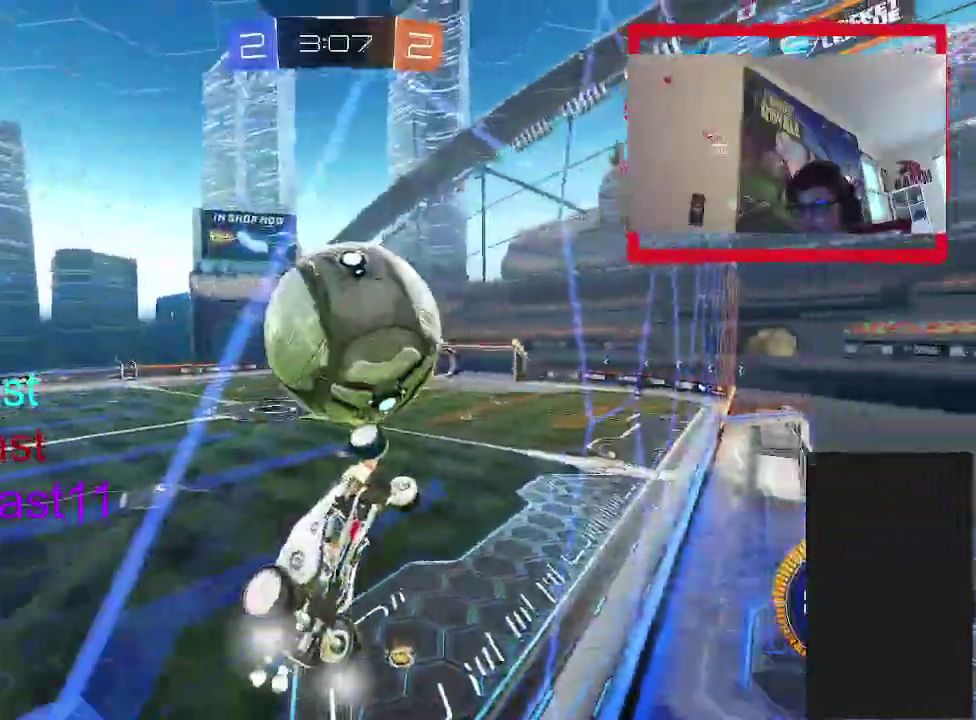
{"buttons": ["R2"], "left_stick": "center", "right_stick": "center", "events": [[50, "CIRCLE", "down"], [133, "left_stick", "left"], [217, "left_stick", "center"], [267, "CROSS", "down"], [333, "left_stick", "up-left"], [483, "CIRCLE", "up"], [483, "CROSS", "up"], [483, "left_stick", "center"]]}
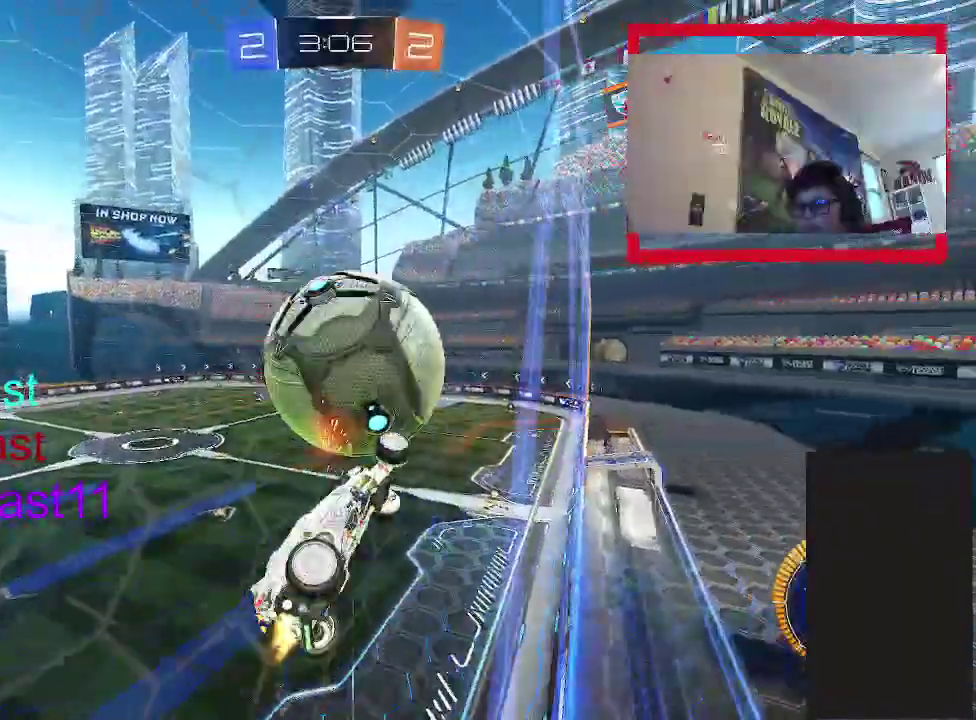
{"buttons": ["CIRCLE", "R2"], "left_stick": "down-right", "right_stick": "center", "events": [[33, "left_stick", "right"], [250, "CIRCLE", "down"], [367, "left_stick", "down-right"]]}
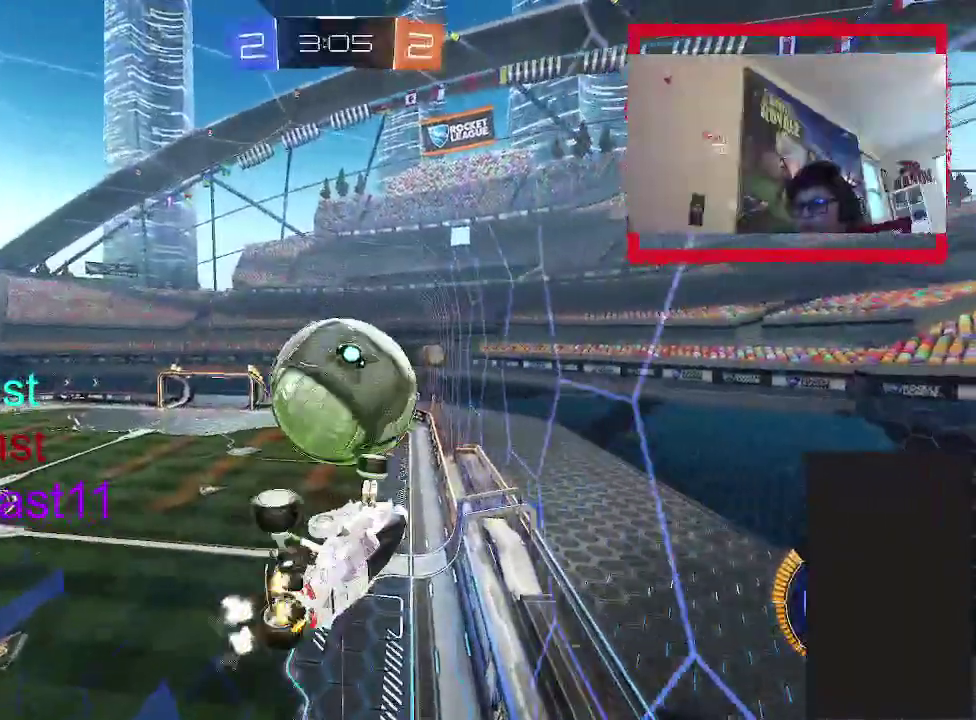
{"buttons": ["R2"], "left_stick": "down-left", "right_stick": "center", "events": [[100, "left_stick", "up"], [250, "left_stick", "right"], [267, "CIRCLE", "up"], [317, "left_stick", "down-right"], [500, "left_stick", "down-left"]]}